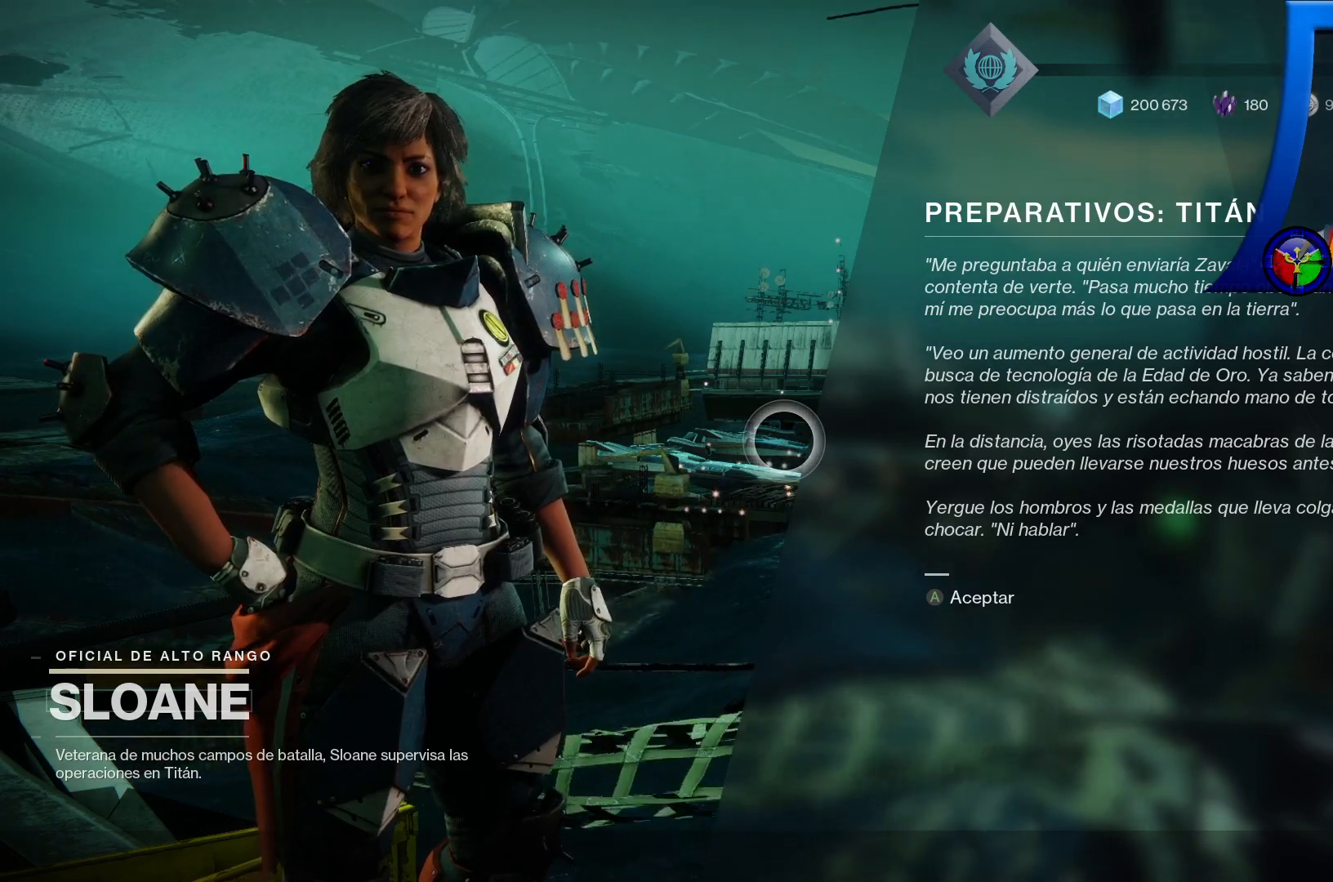
Gameplay with a controller (Xbox layout); each line is a JSON object with the inputs held at the frame after it. "events" lists button and stick changes between this image and that frame as [ms after this image, input, new state], when the widget could be followed in between. Not read: HOME L3.
{"buttons": [], "left_stick": "center", "right_stick": "center", "events": [[83, "A", "down"], [200, "A", "up"]]}
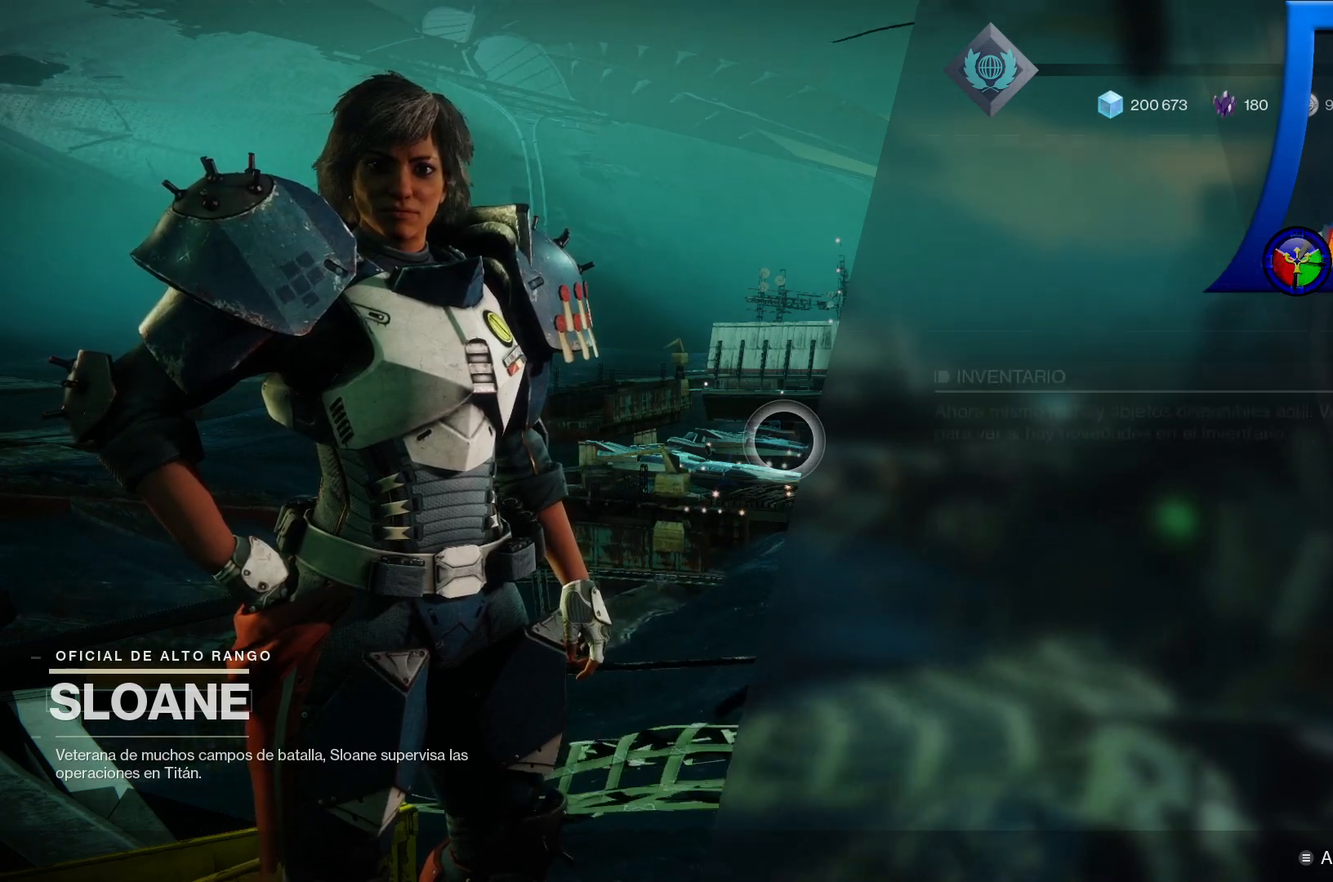
{"buttons": [], "left_stick": "center", "right_stick": "center"}
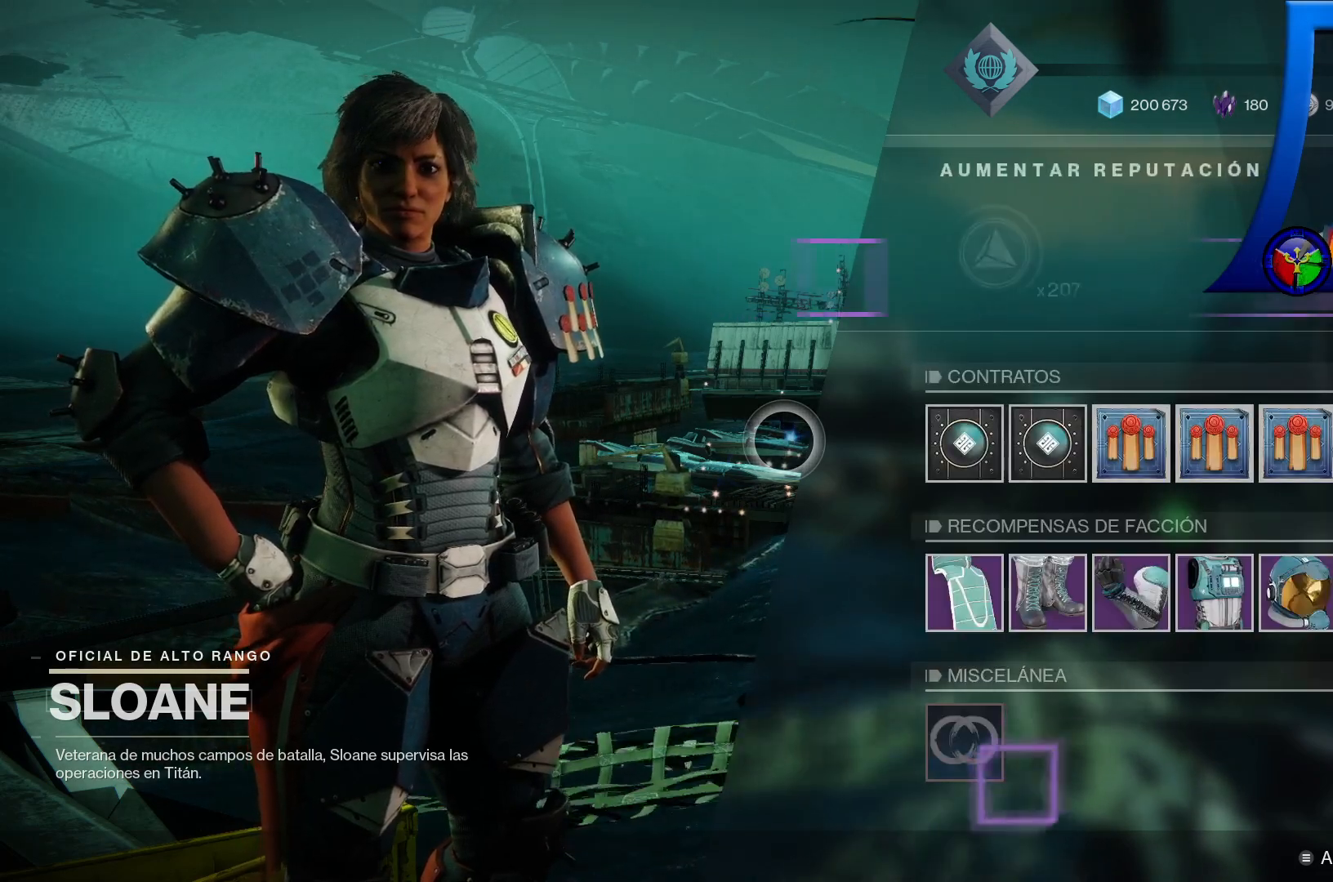
{"buttons": [], "left_stick": "center", "right_stick": "center", "events": []}
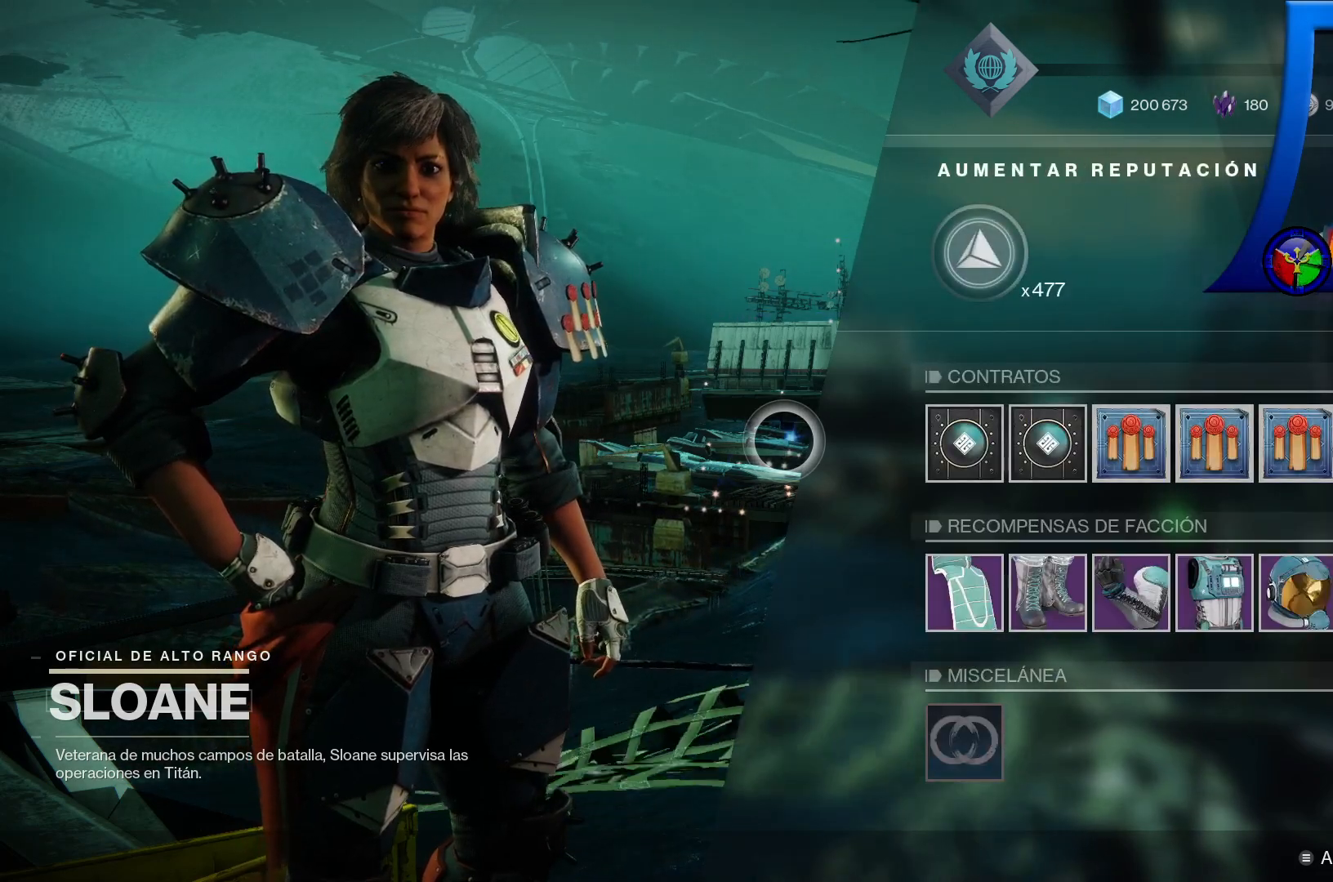
{"buttons": [], "left_stick": "right", "right_stick": "center", "events": [[433, "left_stick", "right"]]}
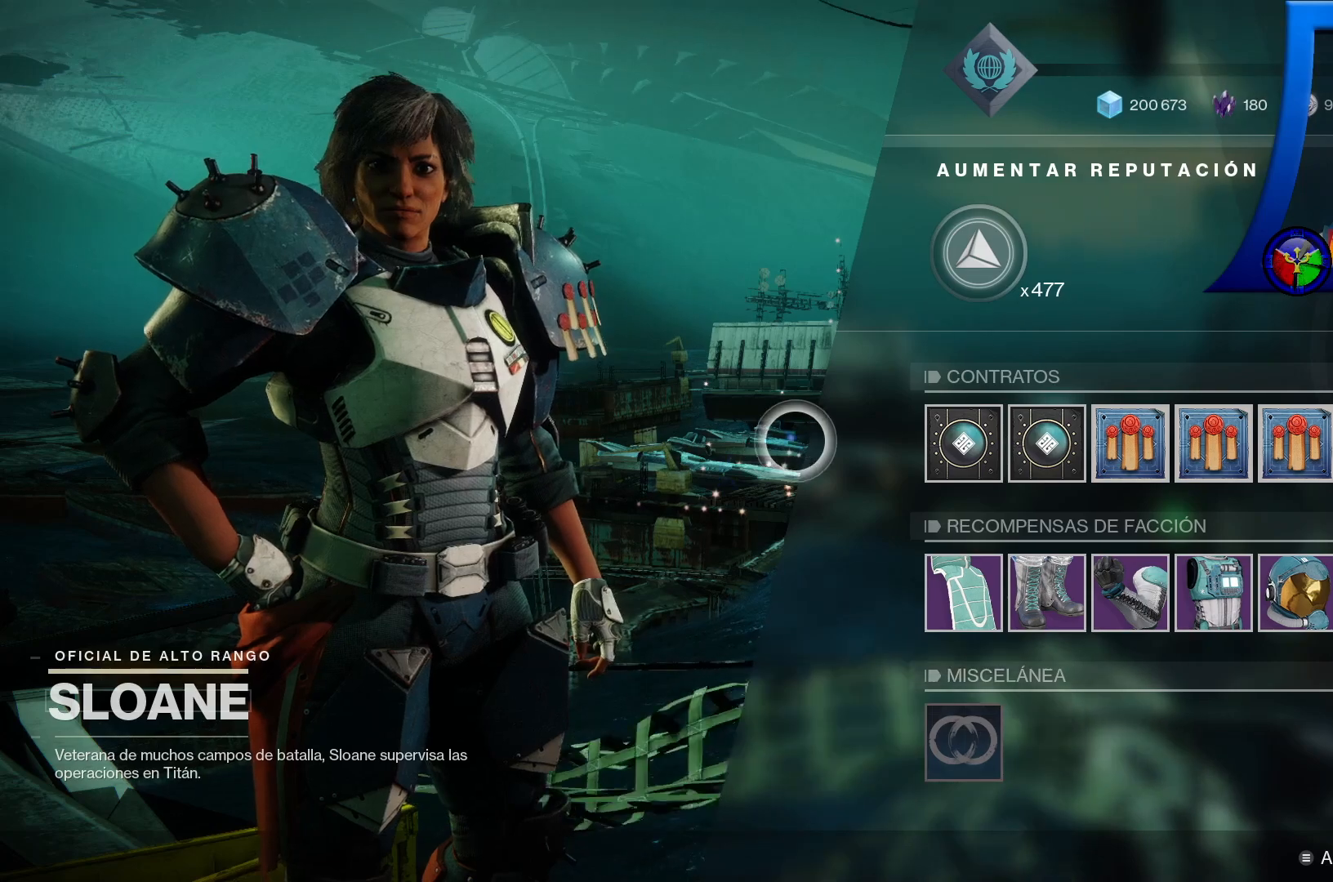
{"buttons": [], "left_stick": "center", "right_stick": "center", "events": [[217, "left_stick", "center"]]}
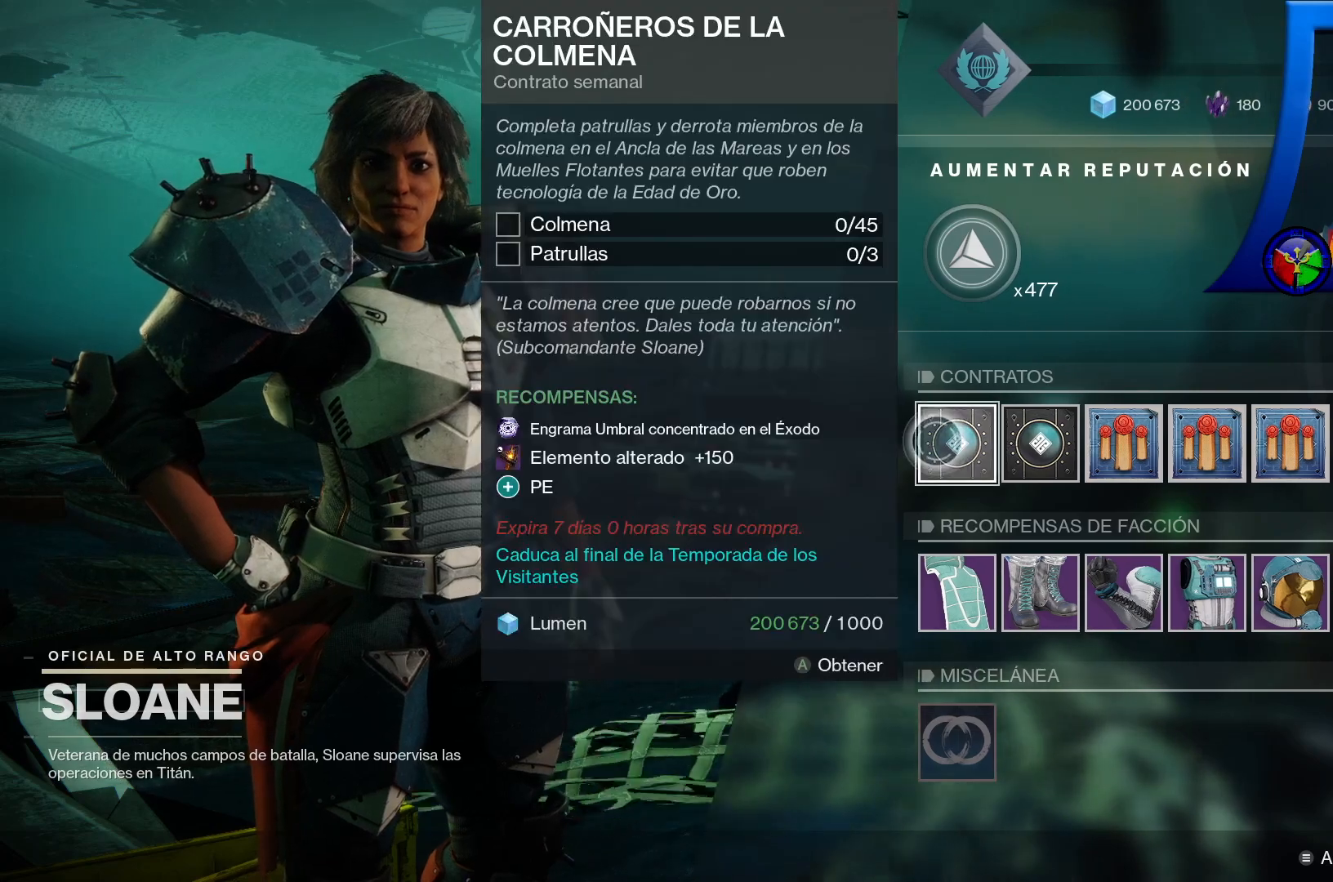
{"buttons": [], "left_stick": "center", "right_stick": "center", "events": []}
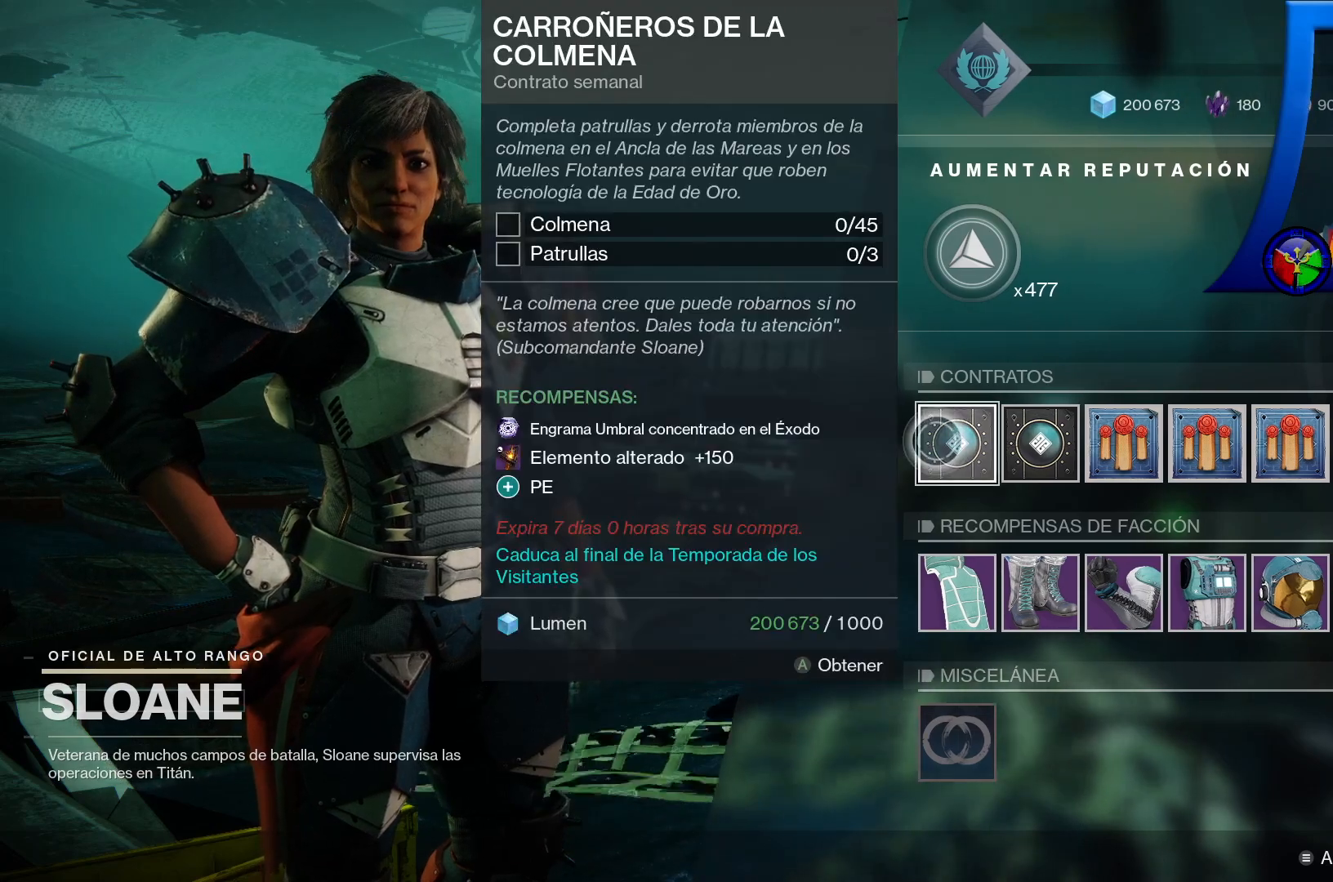
{"buttons": [], "left_stick": "center", "right_stick": "center", "events": []}
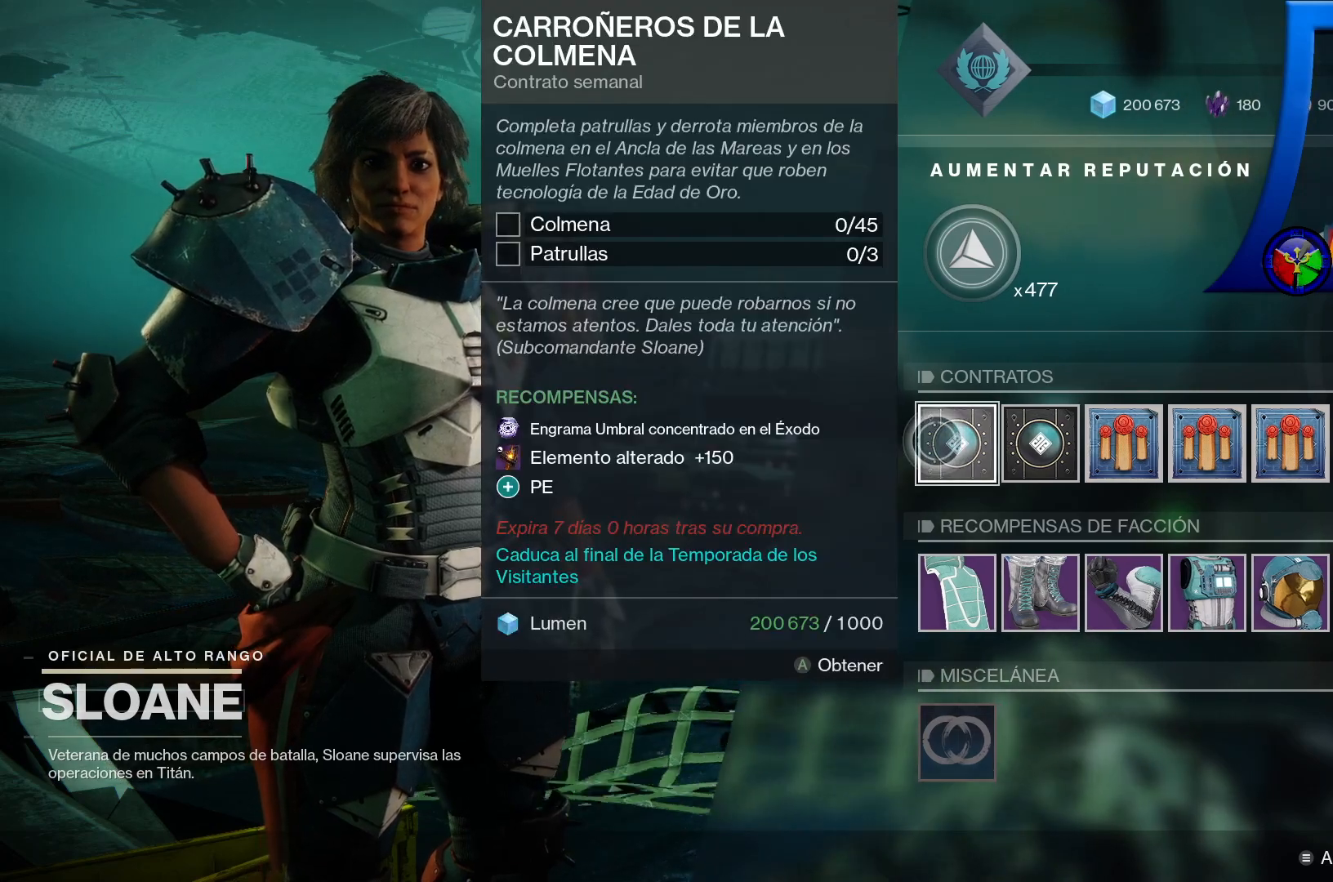
{"buttons": [], "left_stick": "center", "right_stick": "center", "events": []}
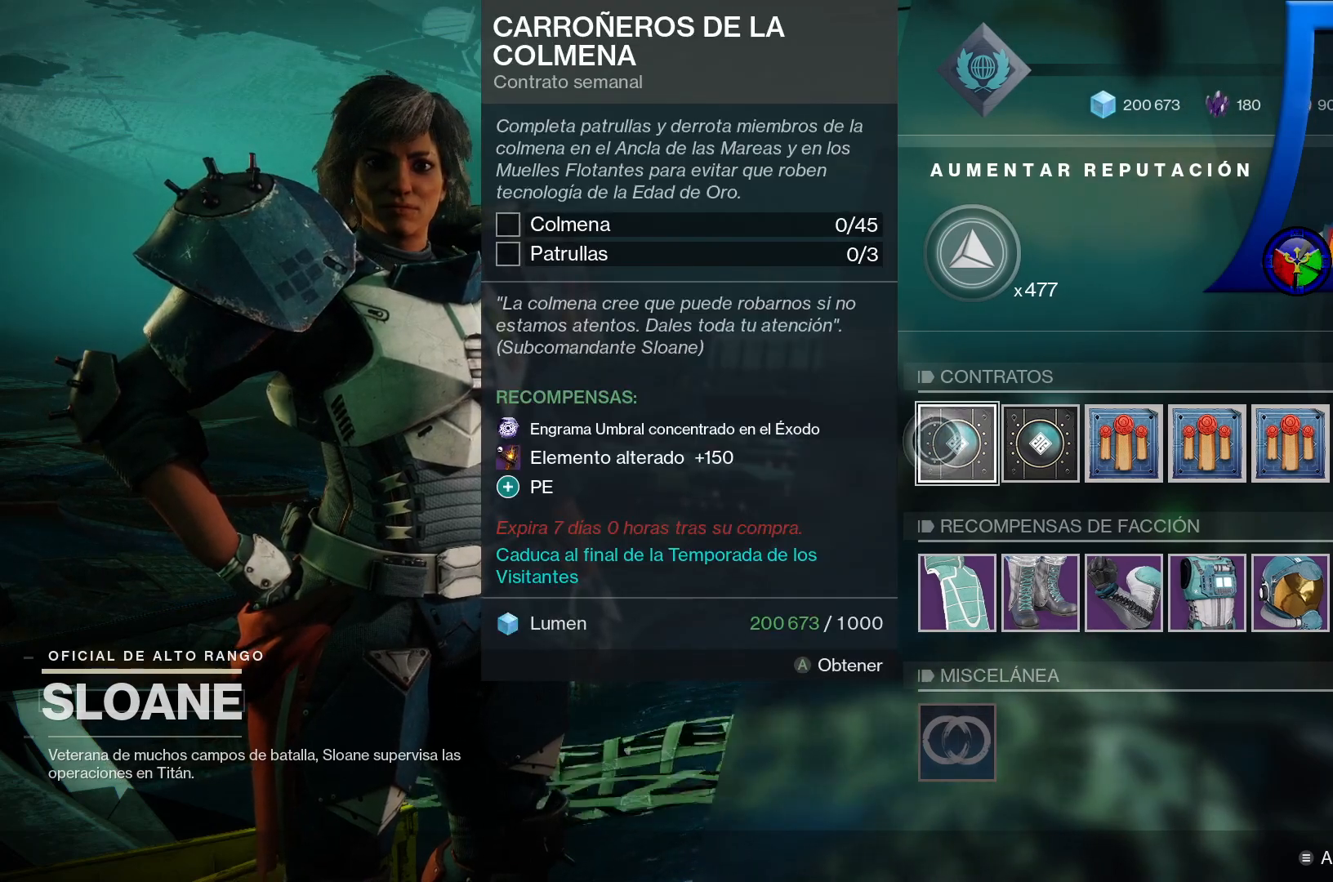
{"buttons": [], "left_stick": "center", "right_stick": "center", "events": []}
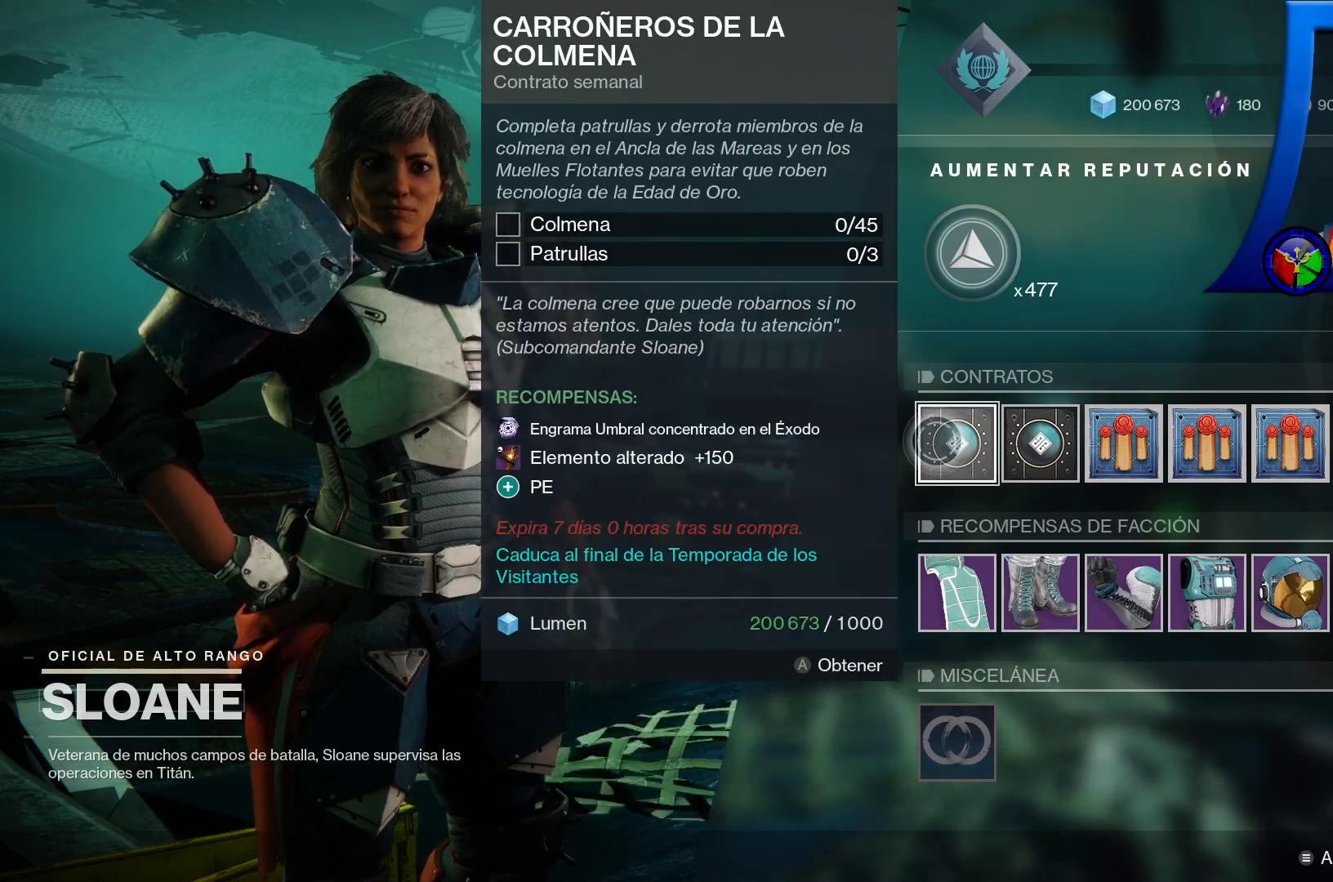
{"buttons": [], "left_stick": "center", "right_stick": "center", "events": []}
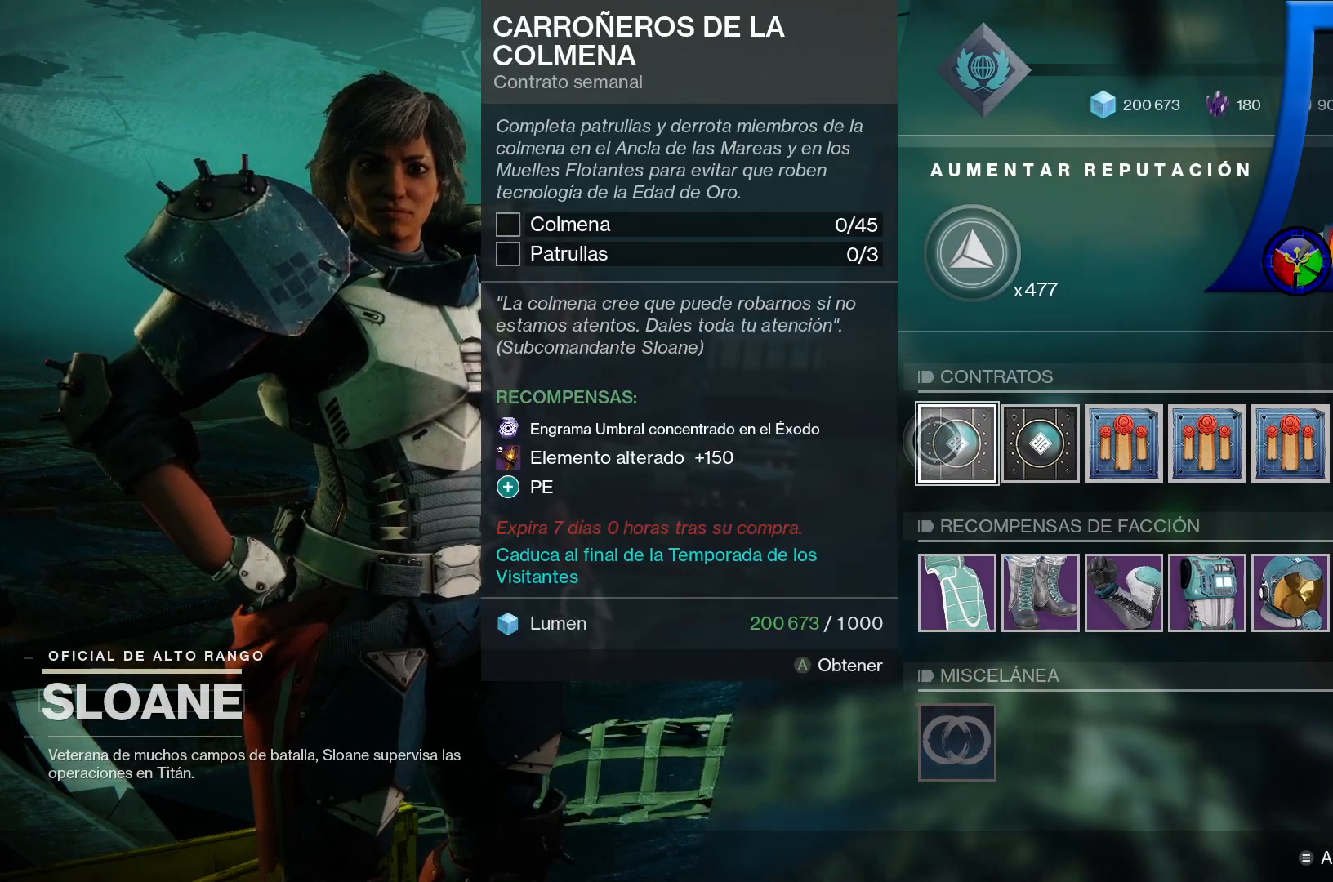
{"buttons": [], "left_stick": "center", "right_stick": "center", "events": []}
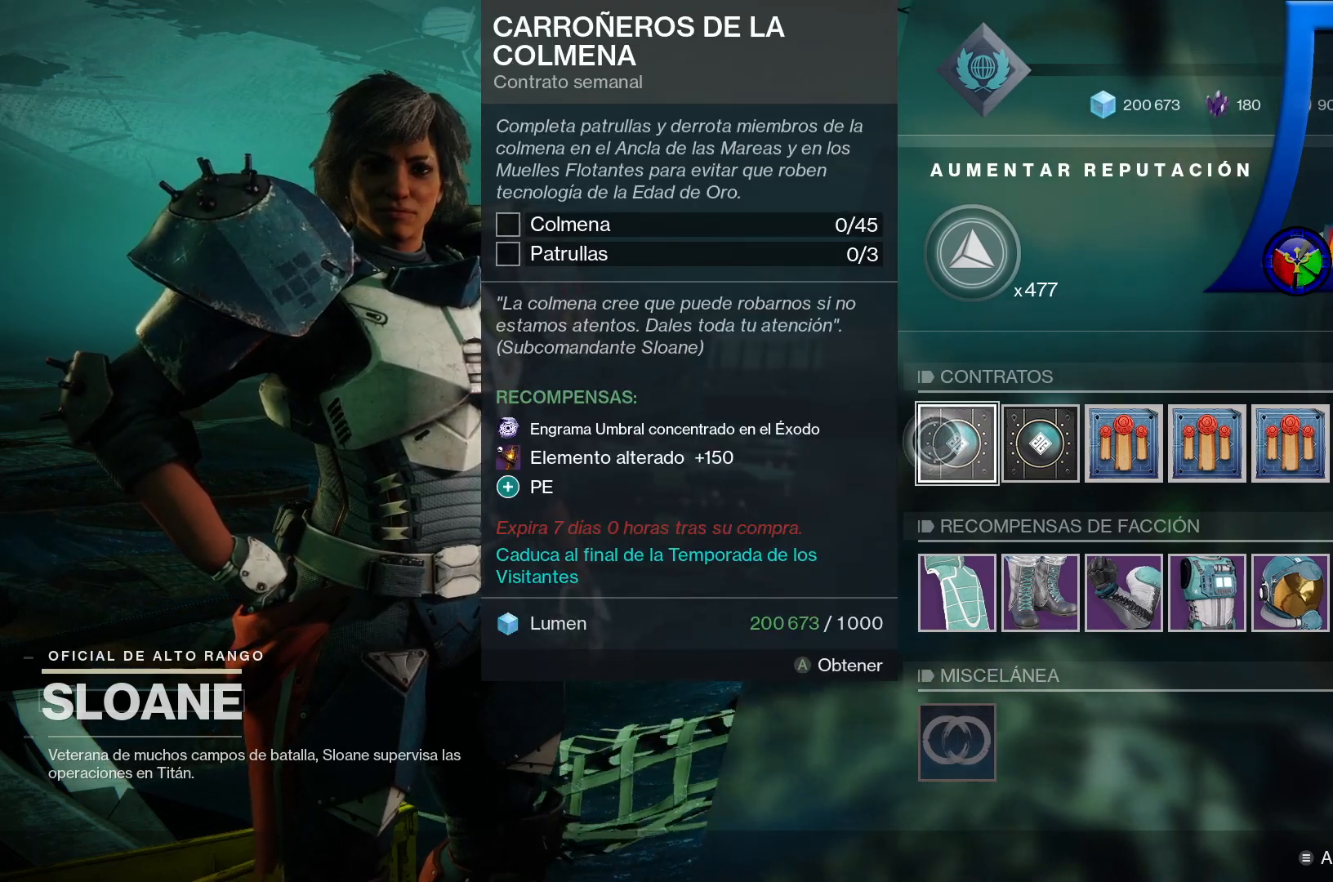
{"buttons": [], "left_stick": "center", "right_stick": "center", "events": [[167, "A", "down"], [300, "A", "up"]]}
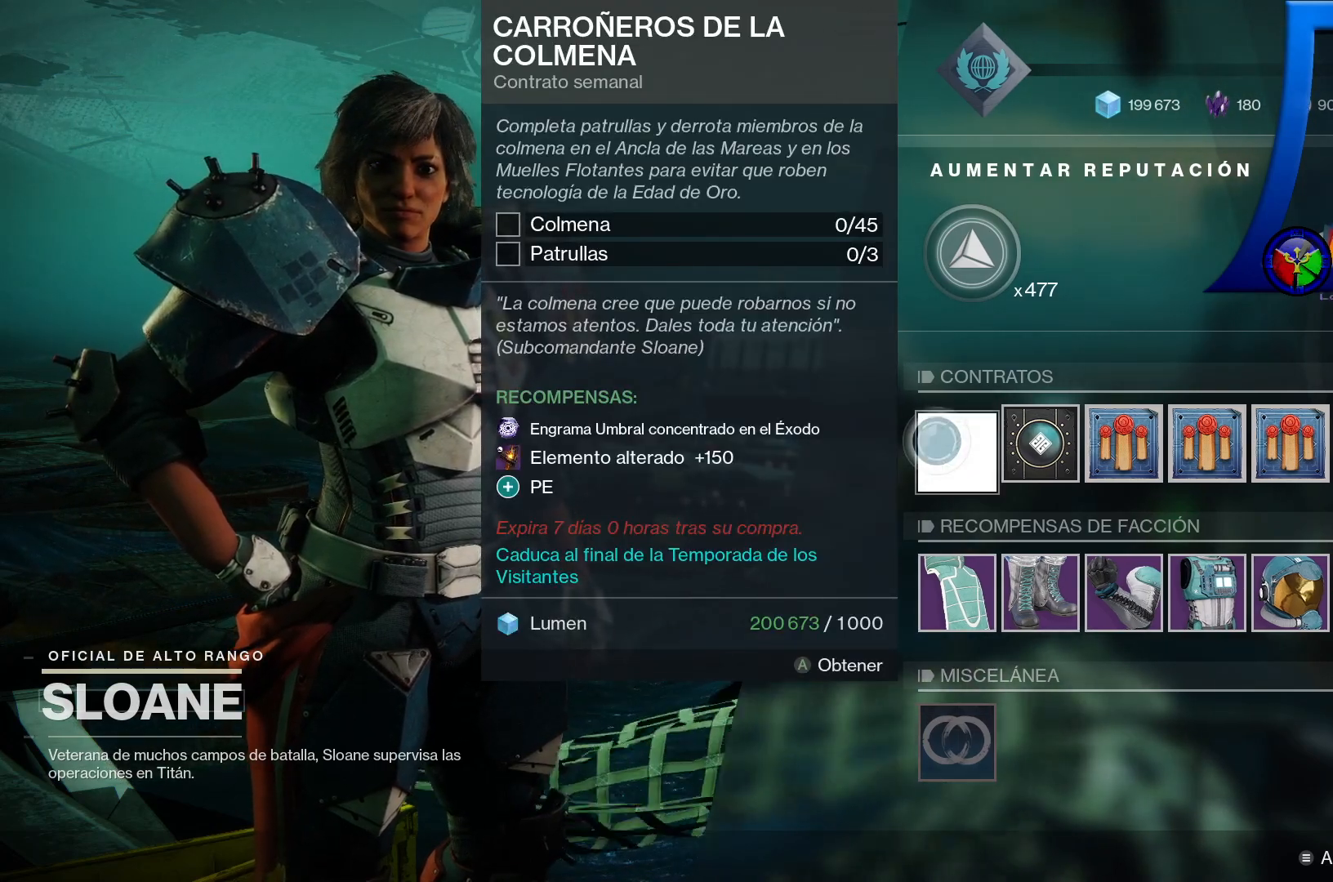
{"buttons": [], "left_stick": "center", "right_stick": "center", "events": []}
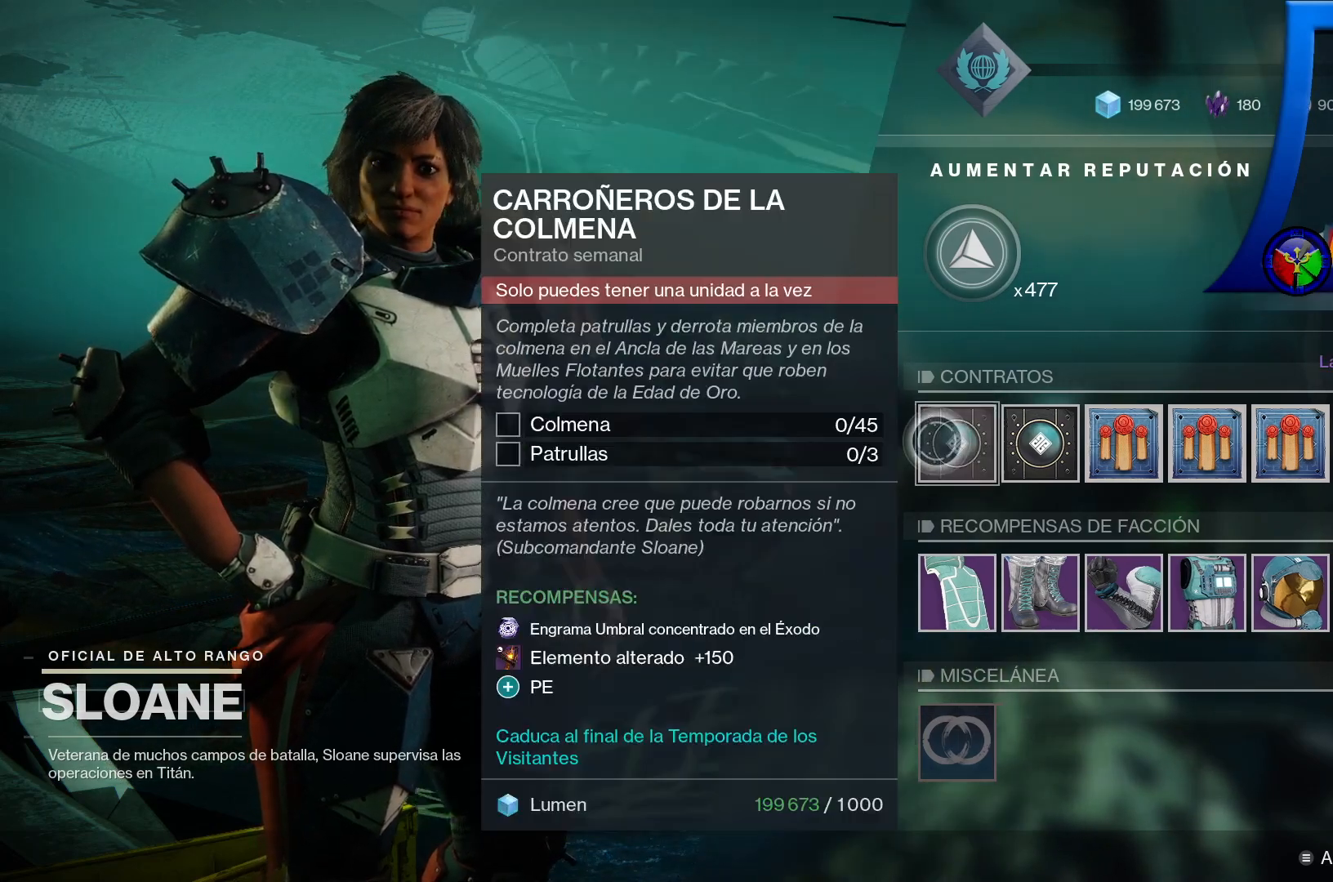
{"buttons": [], "left_stick": "center", "right_stick": "center", "events": [[67, "left_stick", "right"], [367, "left_stick", "center"]]}